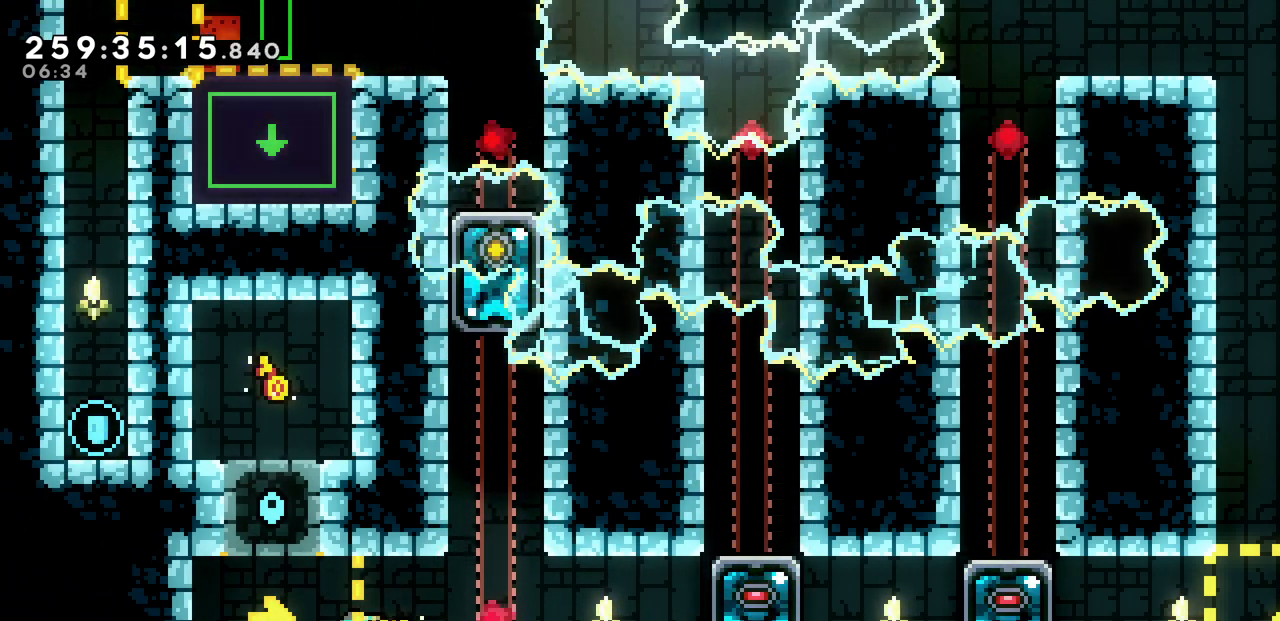
Gameplay with keyboard; each line is a JSON object with the keys held at the frame after it. "events" lists presses ("down") and releases ("up") of "c", "d", "down", "left", "right", "shift", "up", "x" and "z" between this image and that frame as [ms after this image, input, new state], when the widget could be followed in between. No other keys are recorded. Mouse input is not recorded.
{"keys": [], "events": []}
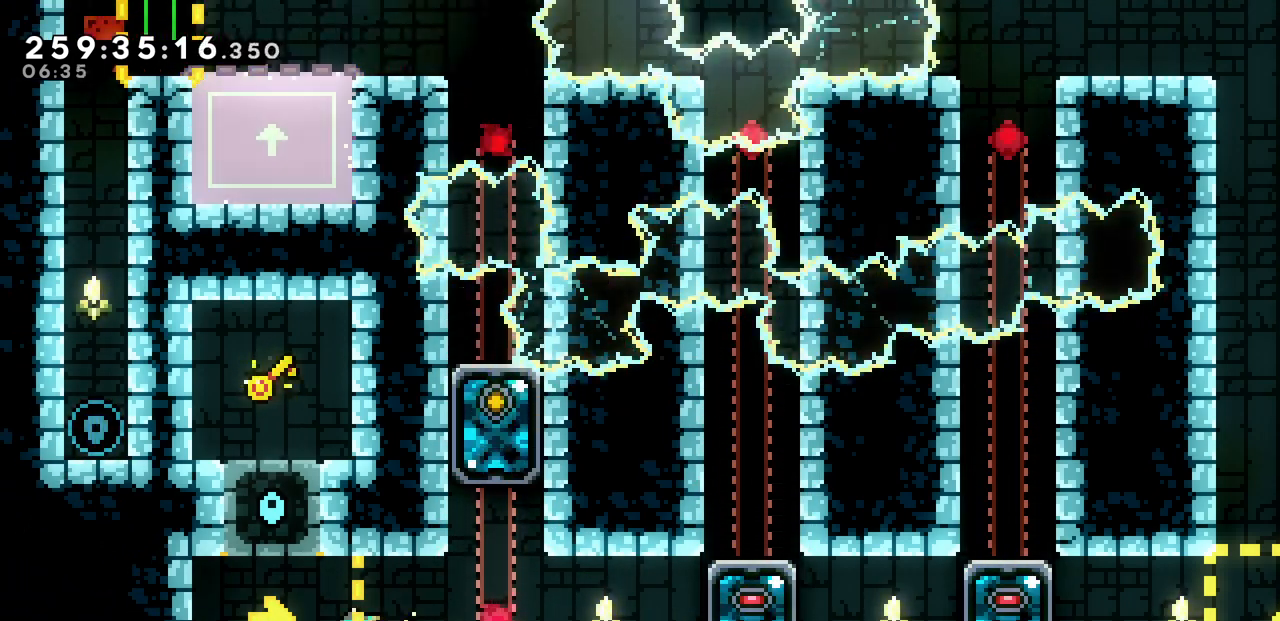
{"keys": [], "events": []}
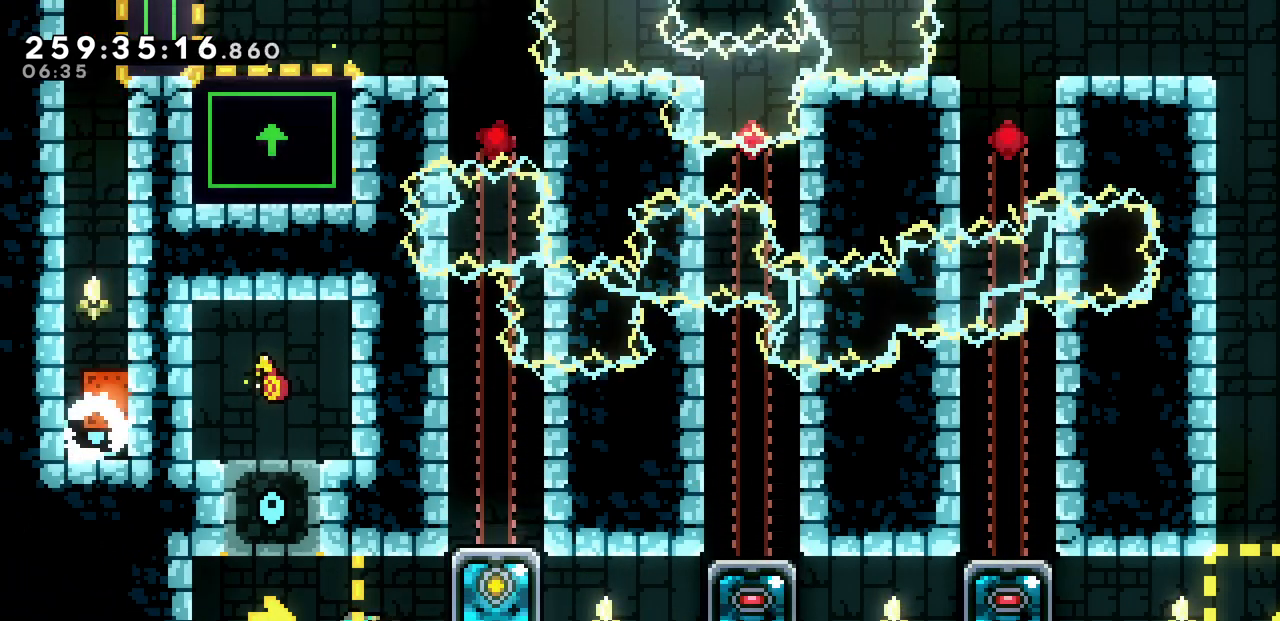
{"keys": [], "events": []}
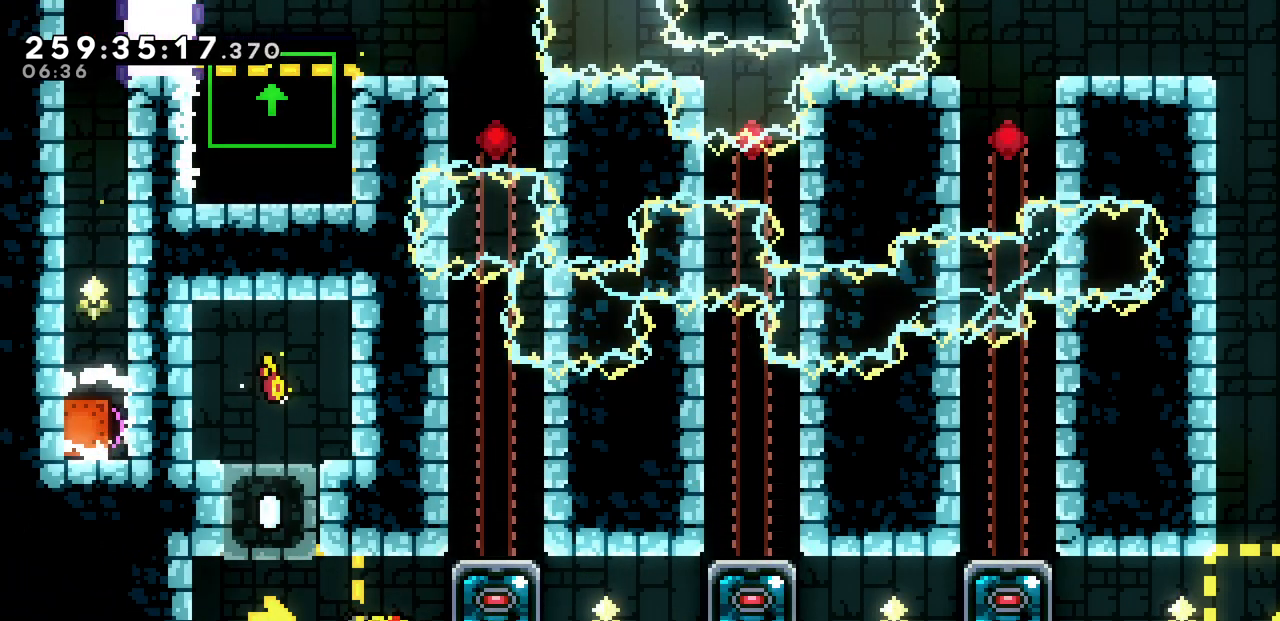
{"keys": ["c", "up"], "events": [[150, "z", "down"], [217, "left", "down"], [400, "up", "down"], [433, "z", "up"], [450, "c", "down"], [450, "left", "up"]]}
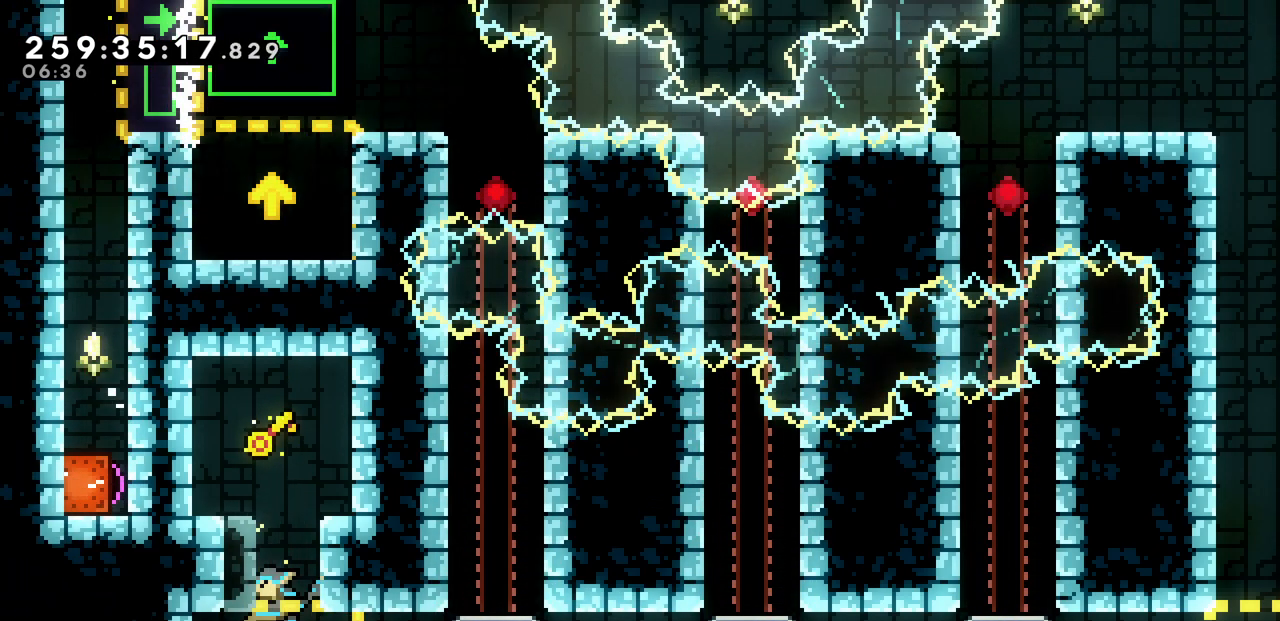
{"keys": ["down"], "events": [[100, "c", "up"], [183, "up", "up"], [267, "down", "down"]]}
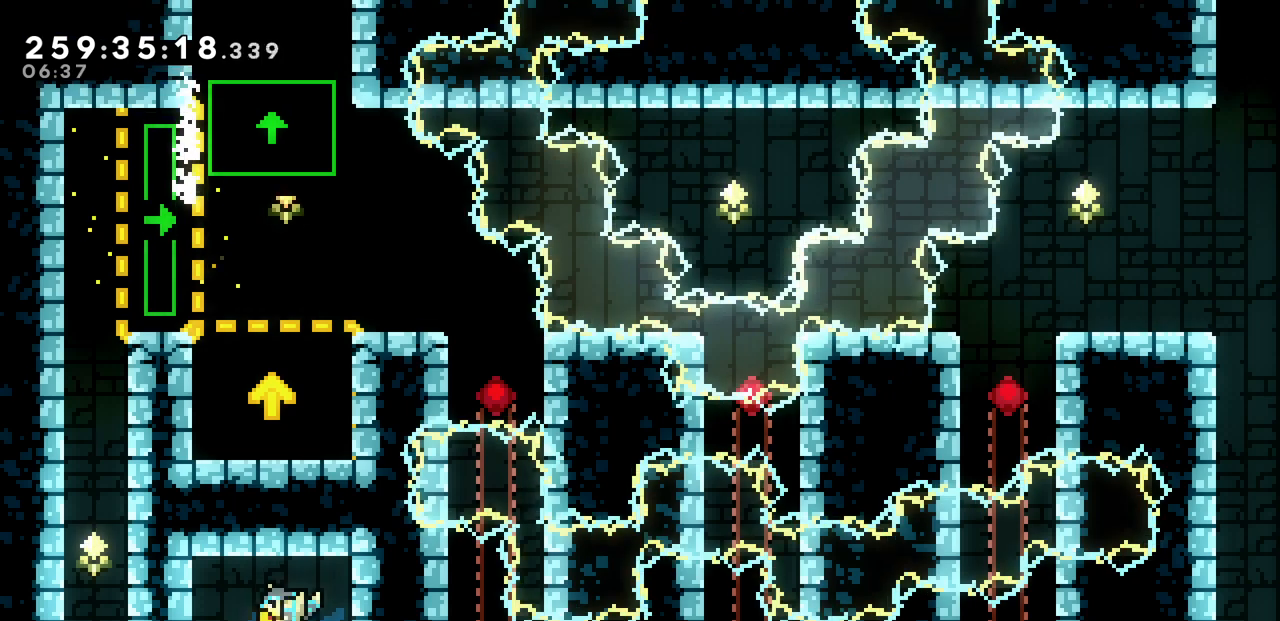
{"keys": ["down", "right"], "events": [[317, "right", "down"]]}
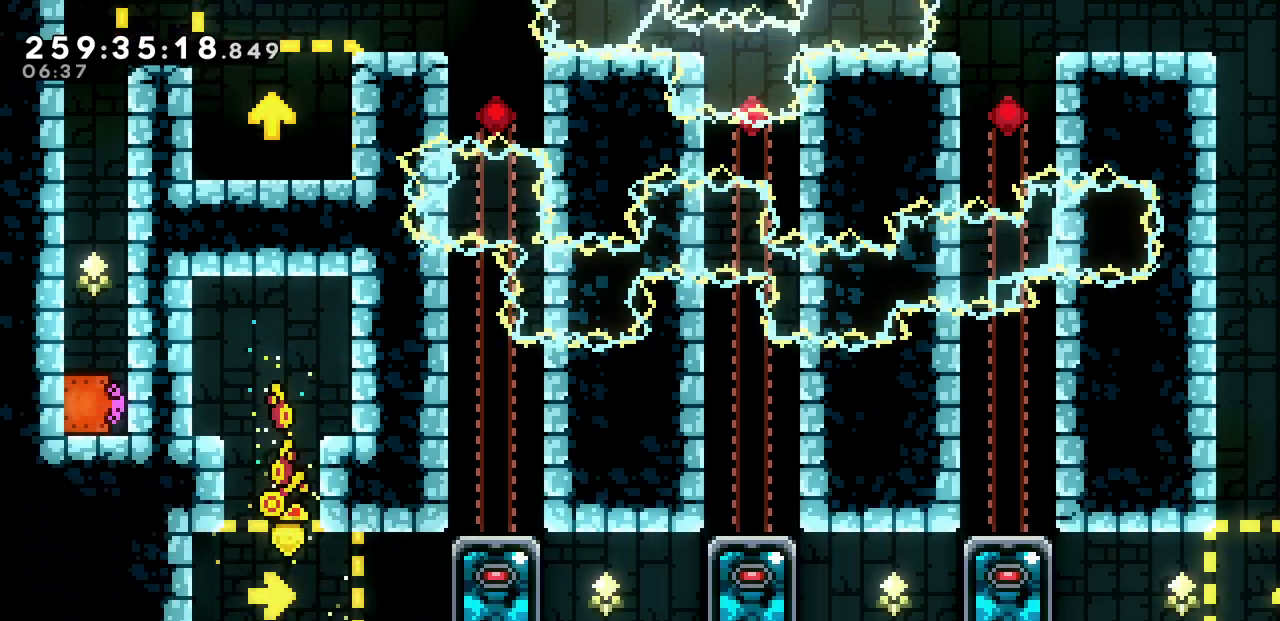
{"keys": ["c", "down", "right"], "events": [[133, "c", "down"], [250, "c", "up"], [383, "z", "down"], [417, "c", "down"], [483, "z", "up"]]}
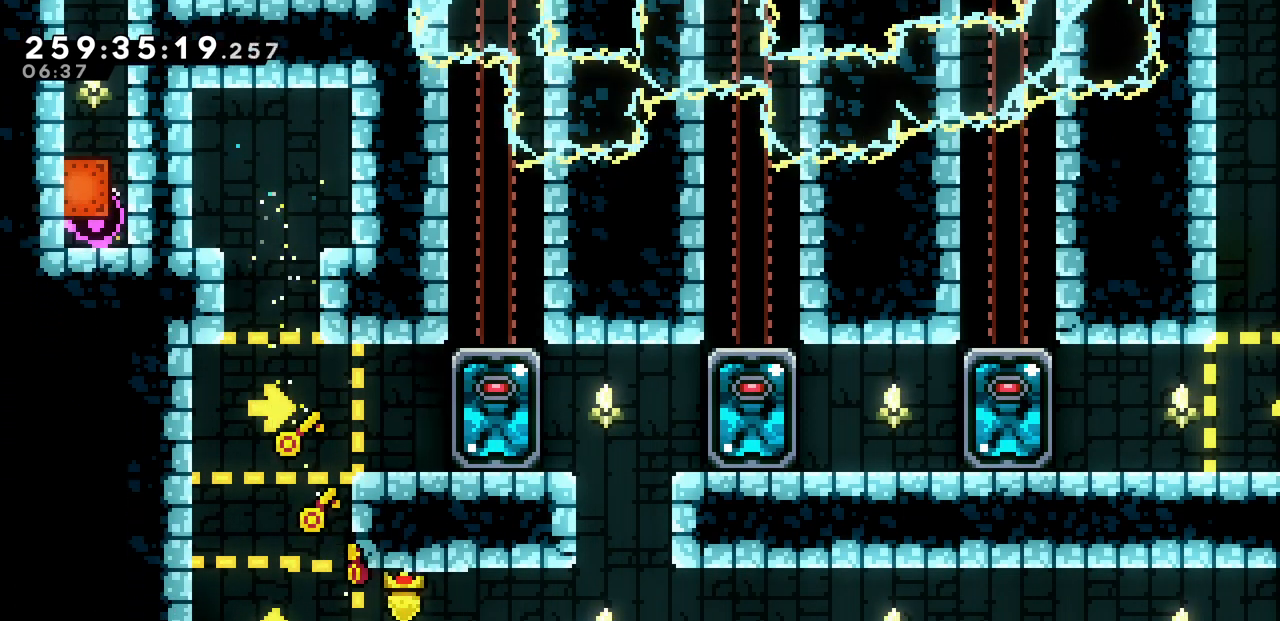
{"keys": ["c", "down", "right"], "events": [[33, "c", "up"], [133, "z", "down"], [167, "c", "down"], [233, "z", "up"], [250, "c", "up"], [383, "z", "down"], [417, "c", "down"], [483, "z", "up"]]}
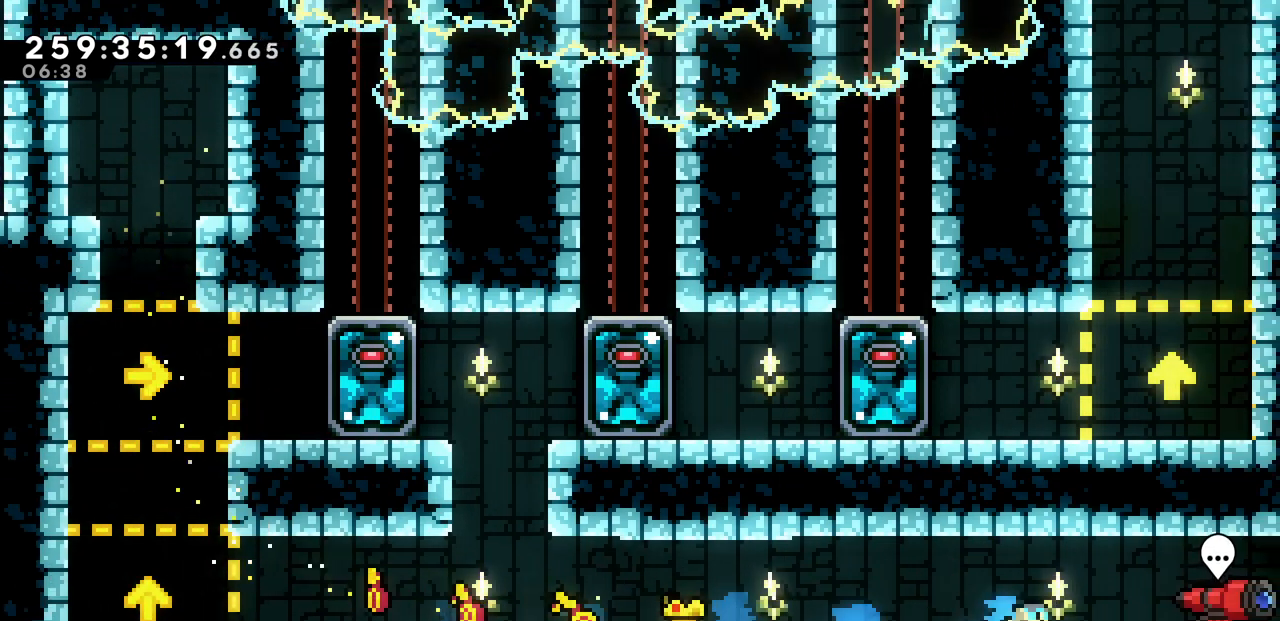
{"keys": ["right"], "events": [[17, "c", "up"], [117, "z", "down"], [150, "c", "down"], [233, "z", "up"], [250, "c", "up"], [333, "down", "up"]]}
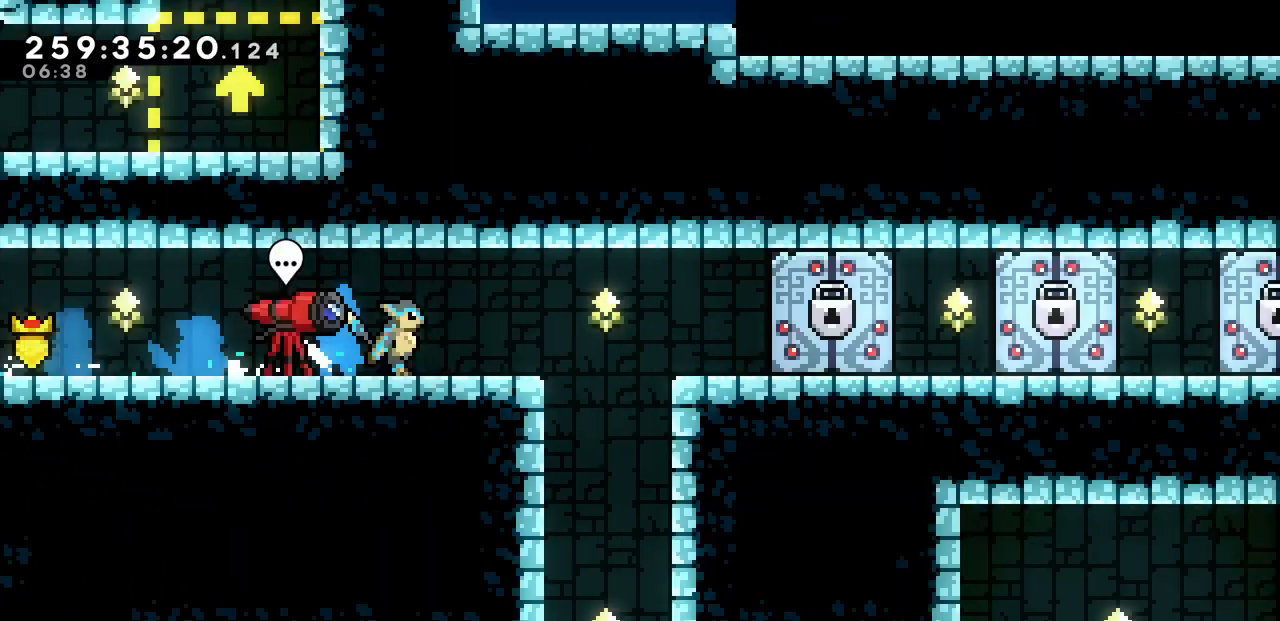
{"keys": ["right", "z"], "events": [[417, "z", "down"]]}
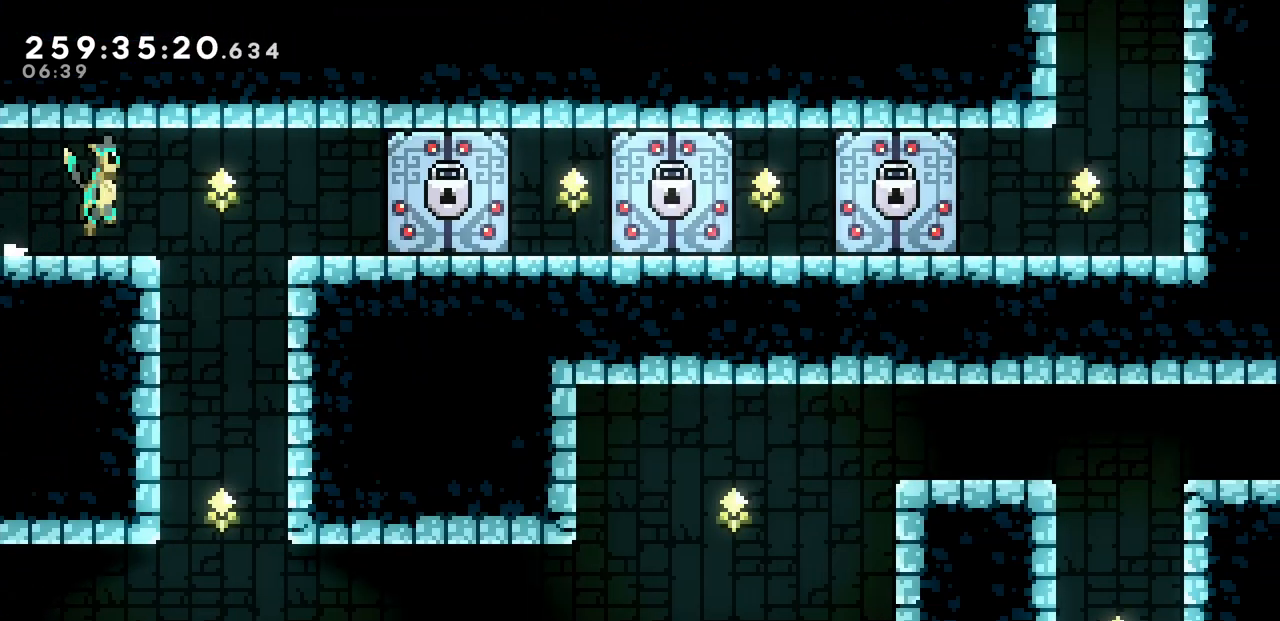
{"keys": ["down"], "events": [[183, "z", "up"], [200, "right", "up"], [350, "down", "down"]]}
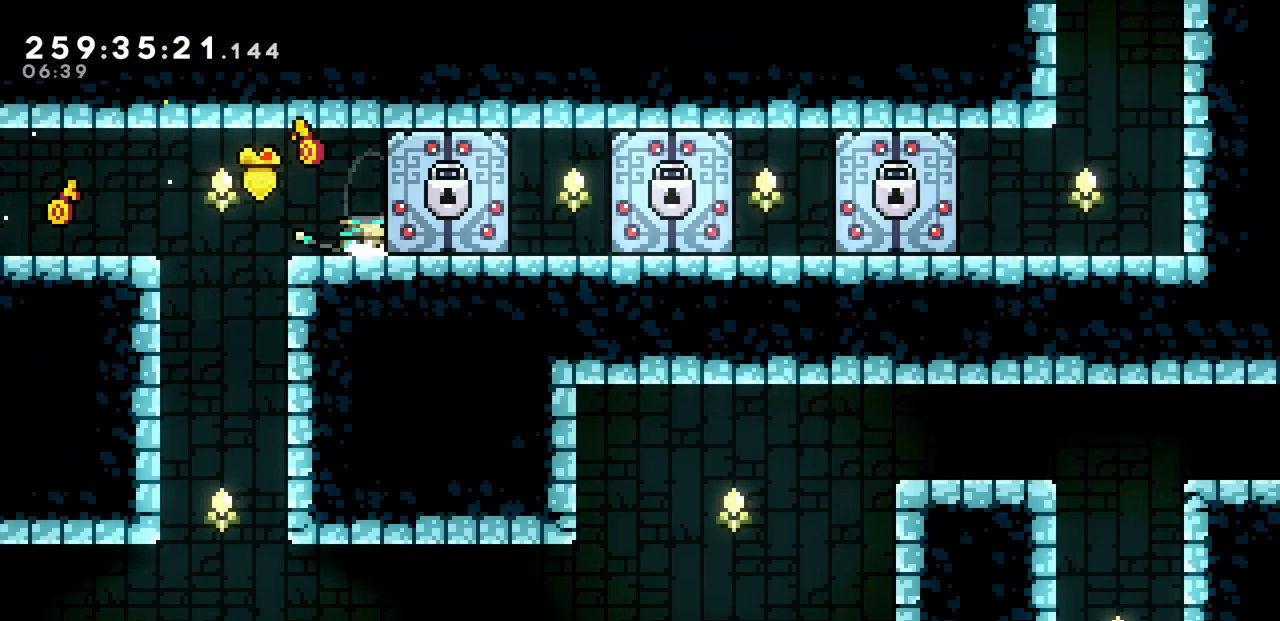
{"keys": ["down", "left"], "events": [[233, "left", "down"]]}
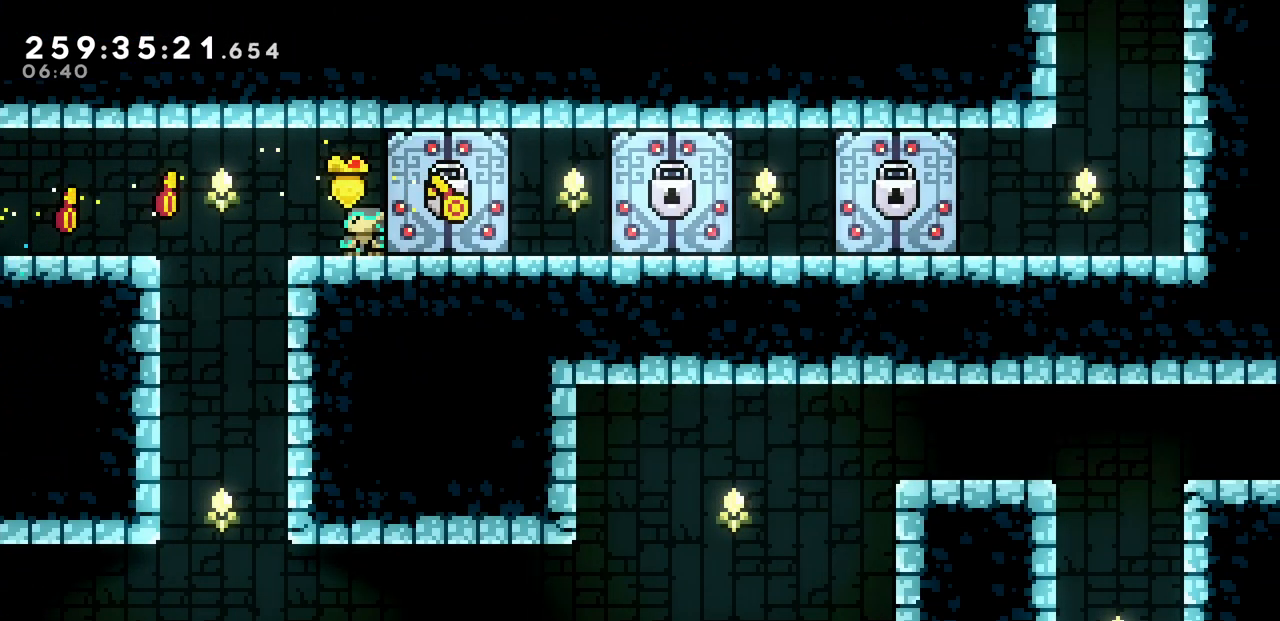
{"keys": ["down", "left"], "events": []}
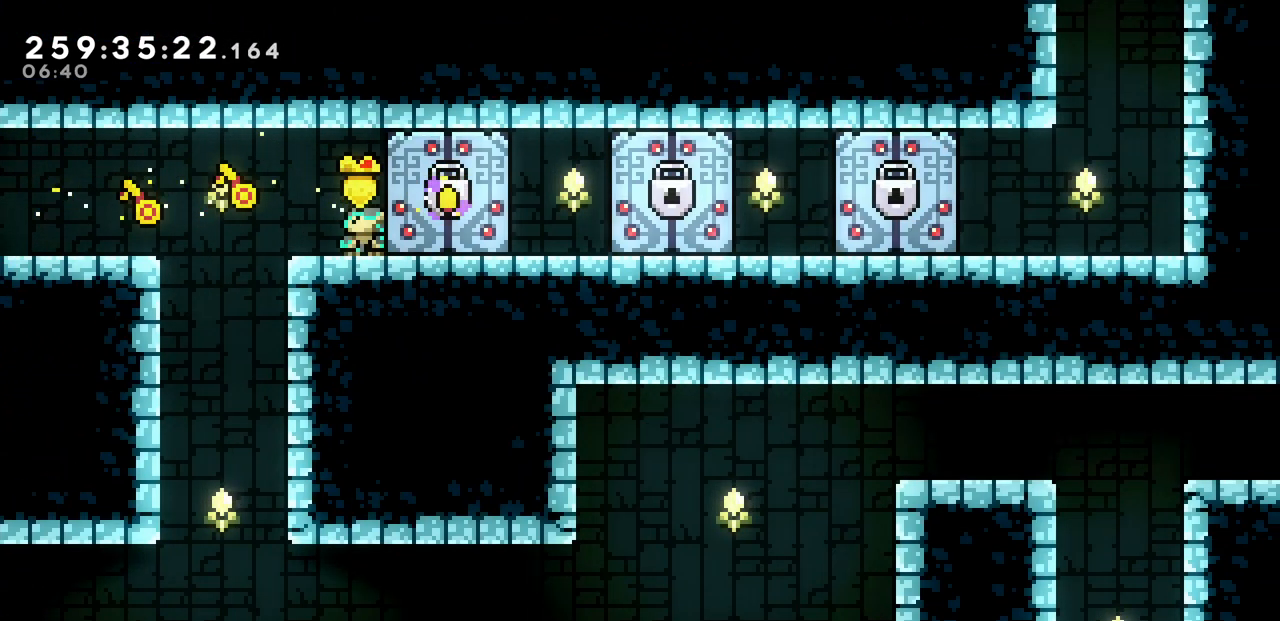
{"keys": ["down", "left"], "events": []}
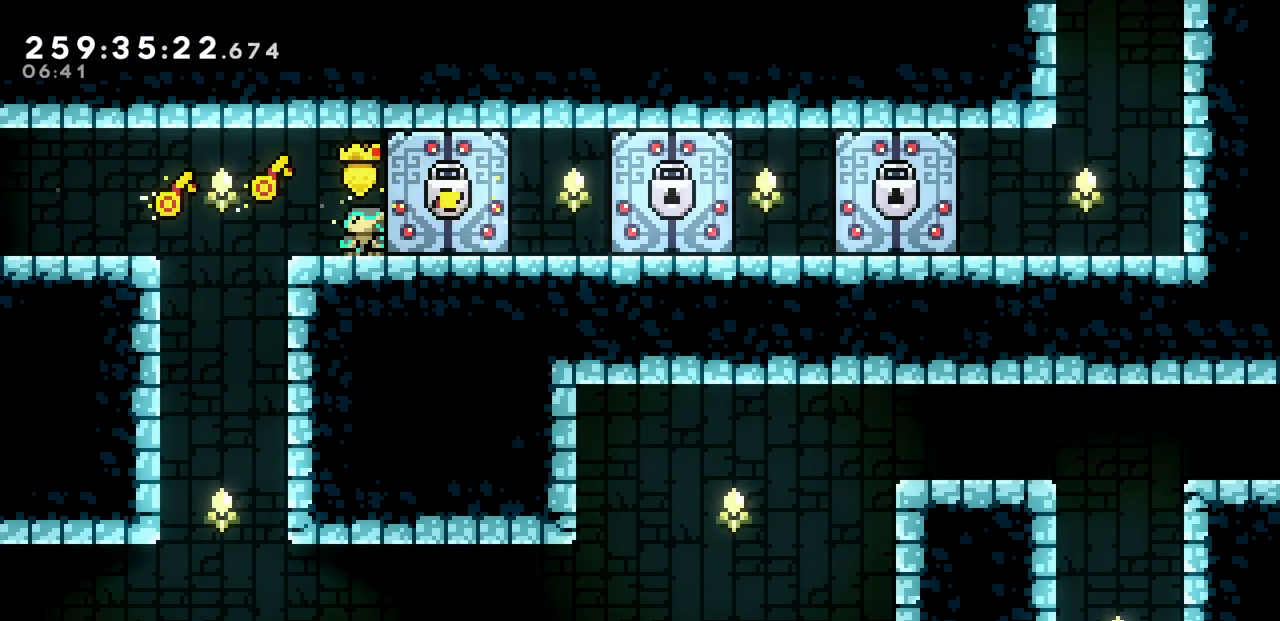
{"keys": ["right"], "events": [[83, "c", "down"], [183, "c", "up"], [233, "left", "up"], [233, "right", "down"], [283, "z", "down"], [333, "c", "down"], [383, "z", "up"], [450, "c", "up"], [500, "down", "up"]]}
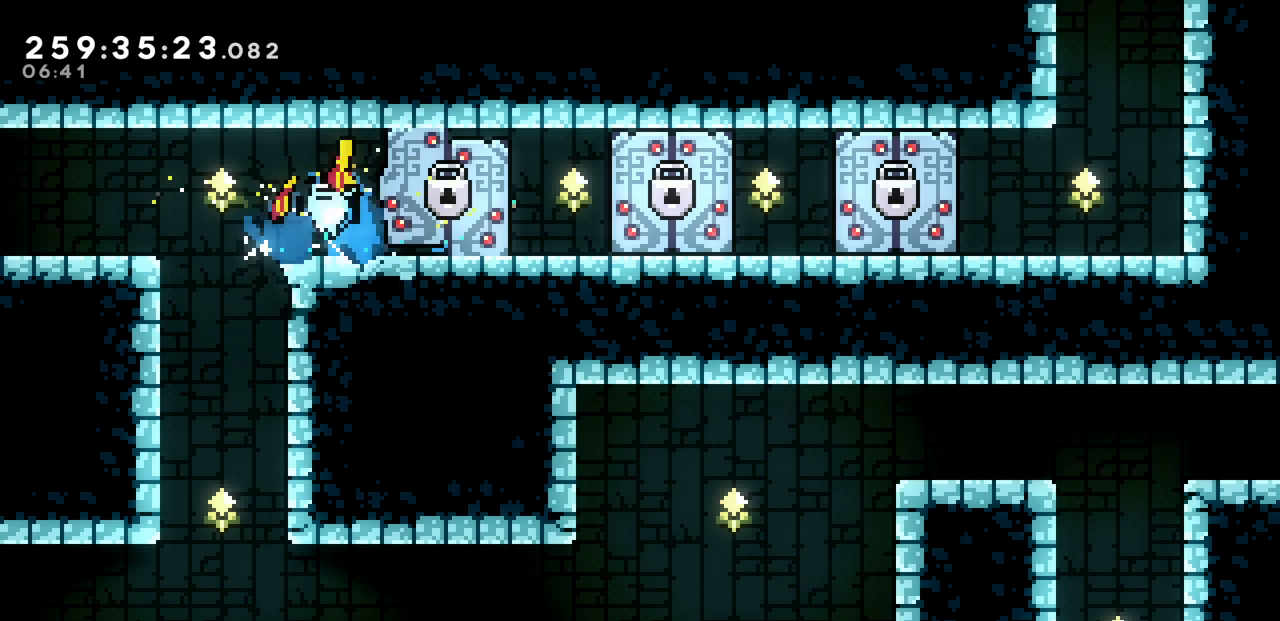
{"keys": ["down"], "events": [[33, "z", "down"], [133, "z", "up"], [250, "right", "up"], [350, "down", "down"]]}
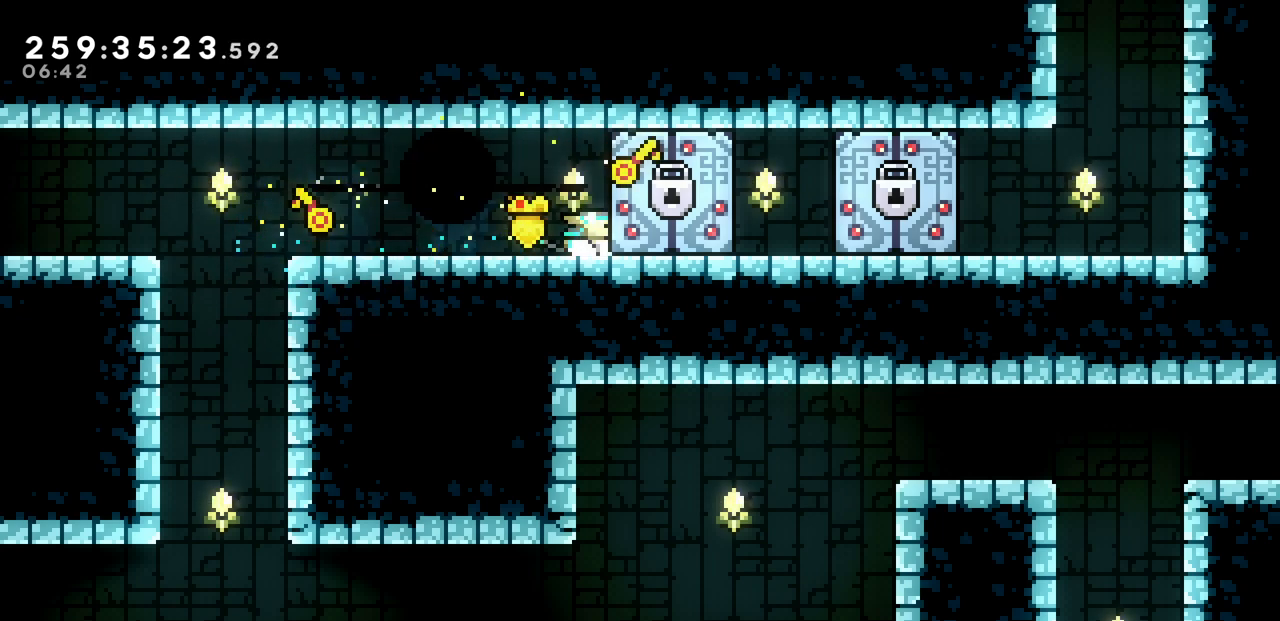
{"keys": ["down", "left"], "events": [[167, "left", "down"]]}
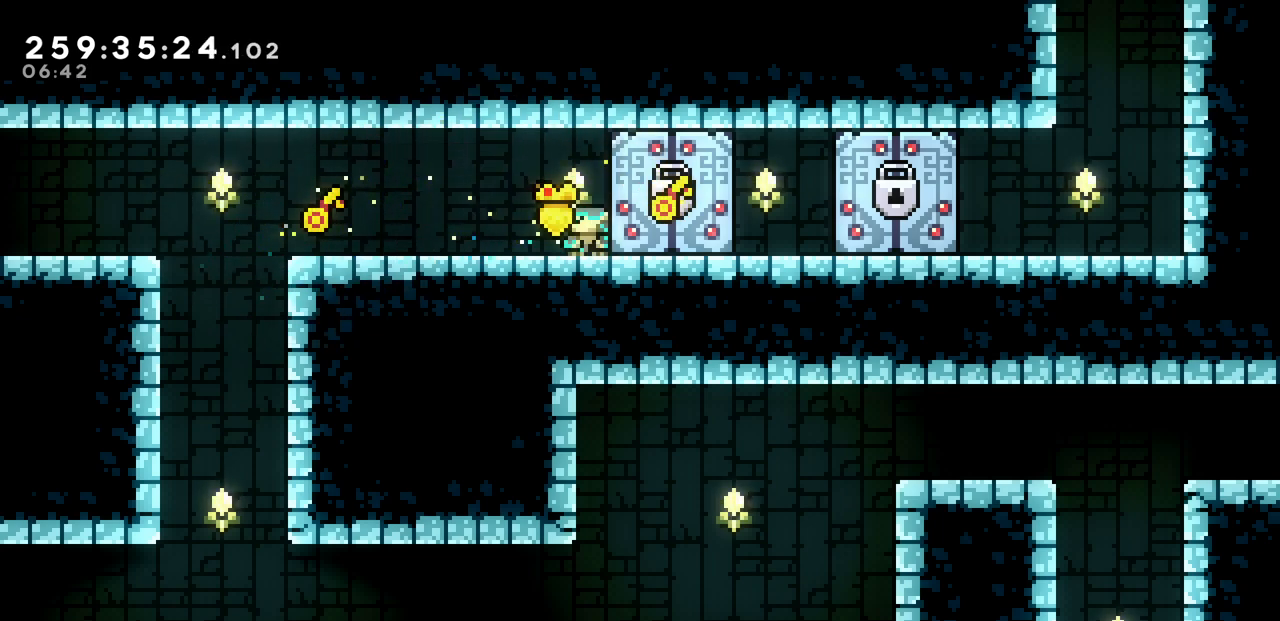
{"keys": ["down", "left"], "events": []}
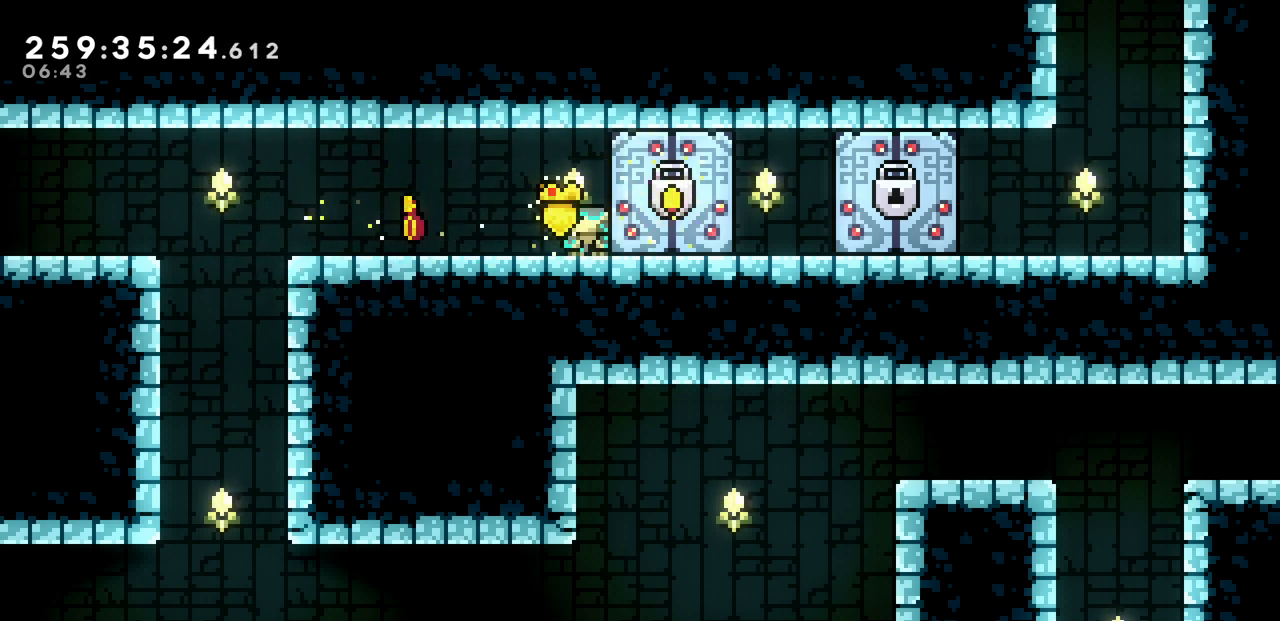
{"keys": ["down", "right", "z"], "events": [[267, "c", "down"], [367, "c", "up"], [400, "left", "up"], [400, "right", "down"], [467, "z", "down"]]}
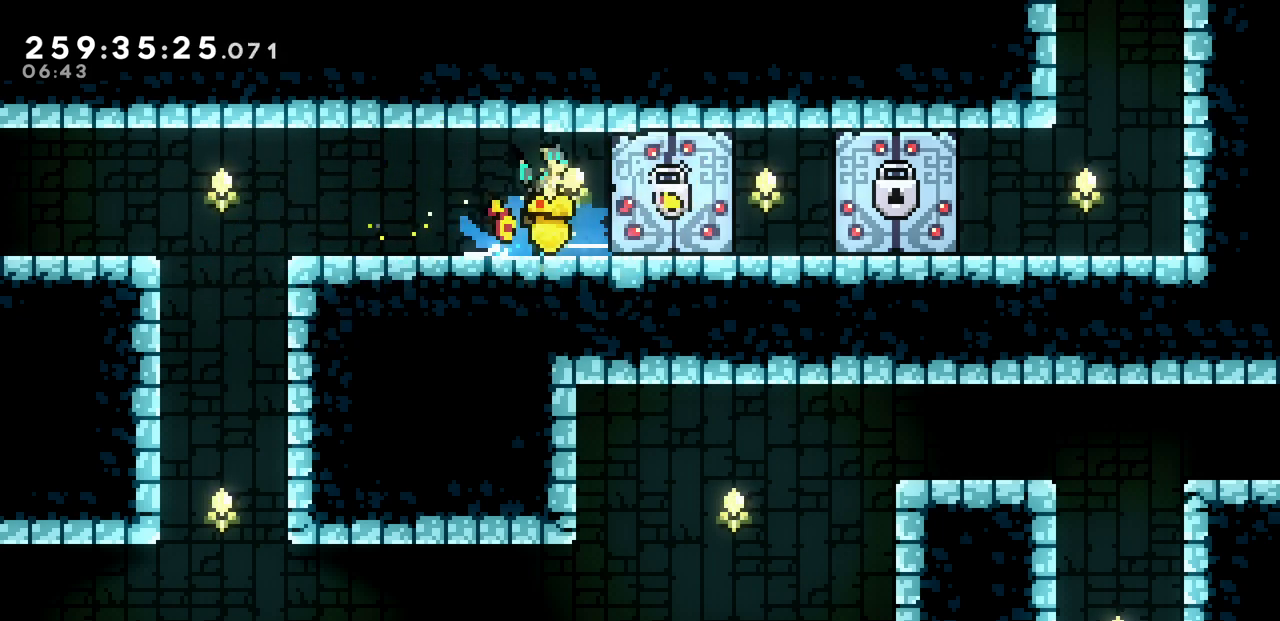
{"keys": [], "events": [[17, "c", "down"], [67, "z", "up"], [117, "c", "up"], [183, "down", "up"], [200, "z", "down"], [317, "z", "up"], [433, "right", "up"]]}
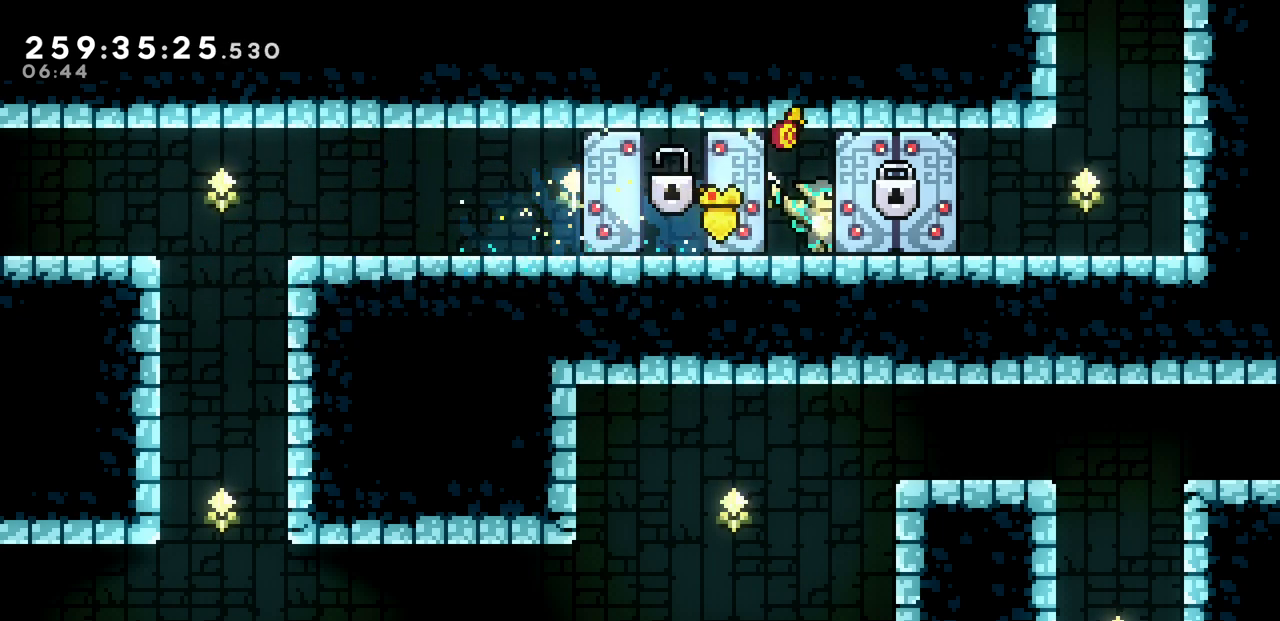
{"keys": ["down", "left"], "events": [[33, "down", "down"], [350, "left", "down"]]}
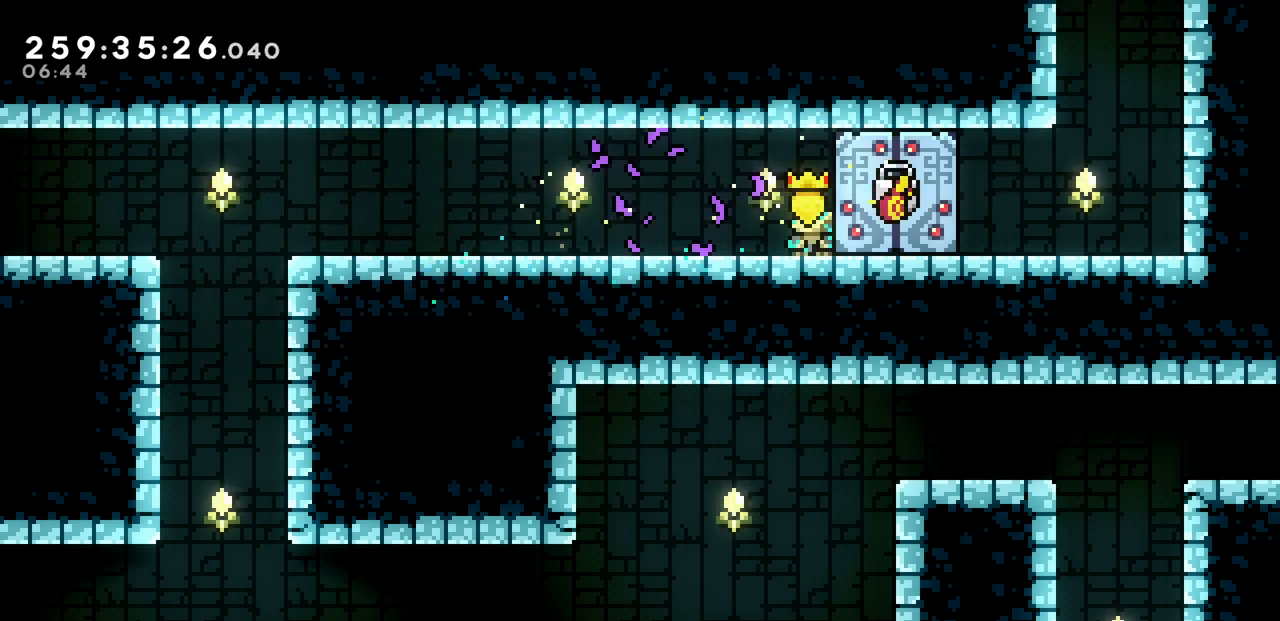
{"keys": ["down", "left"], "events": []}
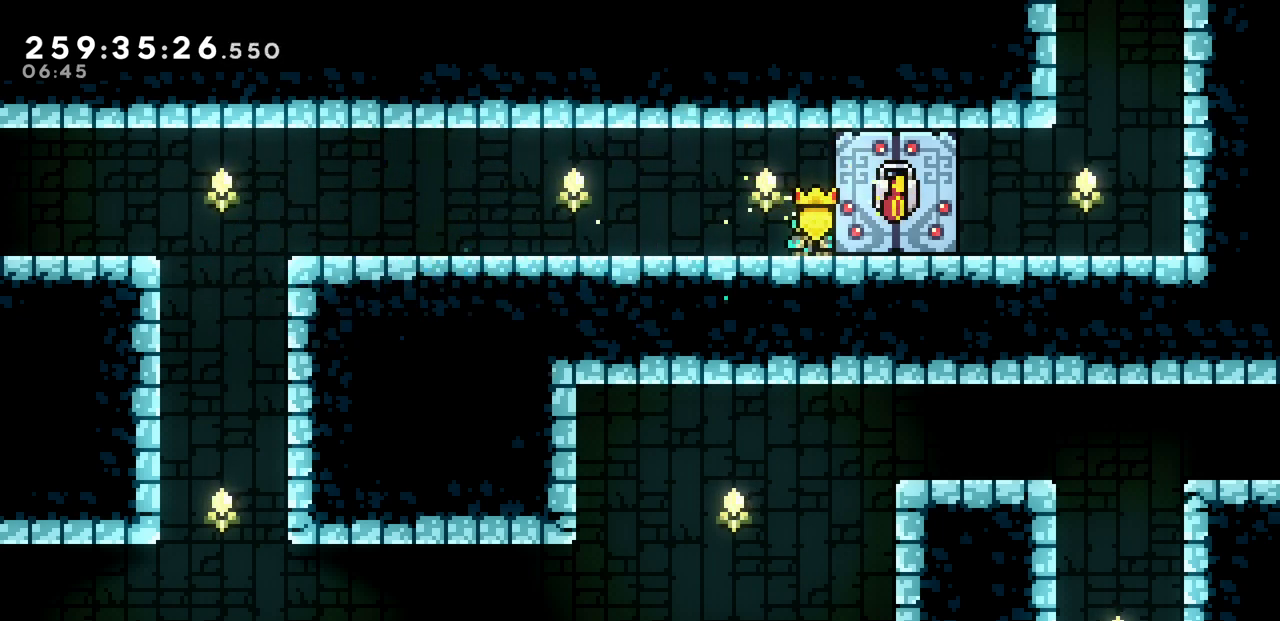
{"keys": ["down", "left"], "events": []}
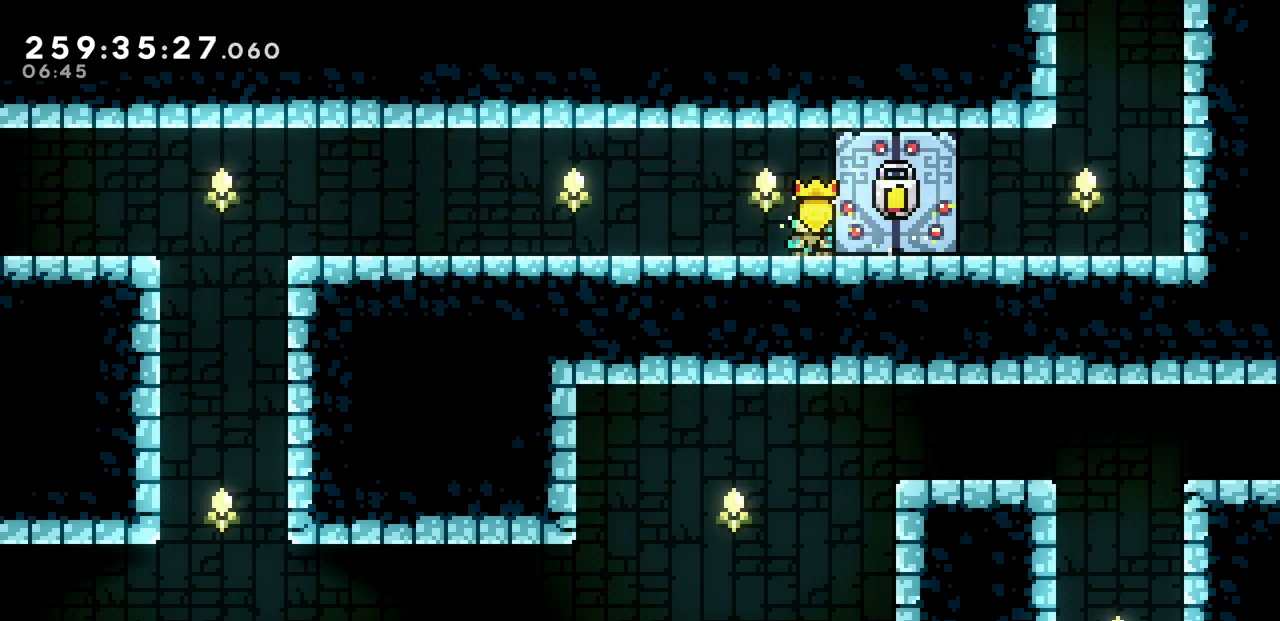
{"keys": ["right", "z"], "events": [[50, "c", "down"], [150, "c", "up"], [250, "left", "up"], [250, "right", "down"], [250, "z", "down"], [300, "c", "down"], [350, "z", "up"], [417, "c", "up"], [483, "down", "up"], [500, "z", "down"]]}
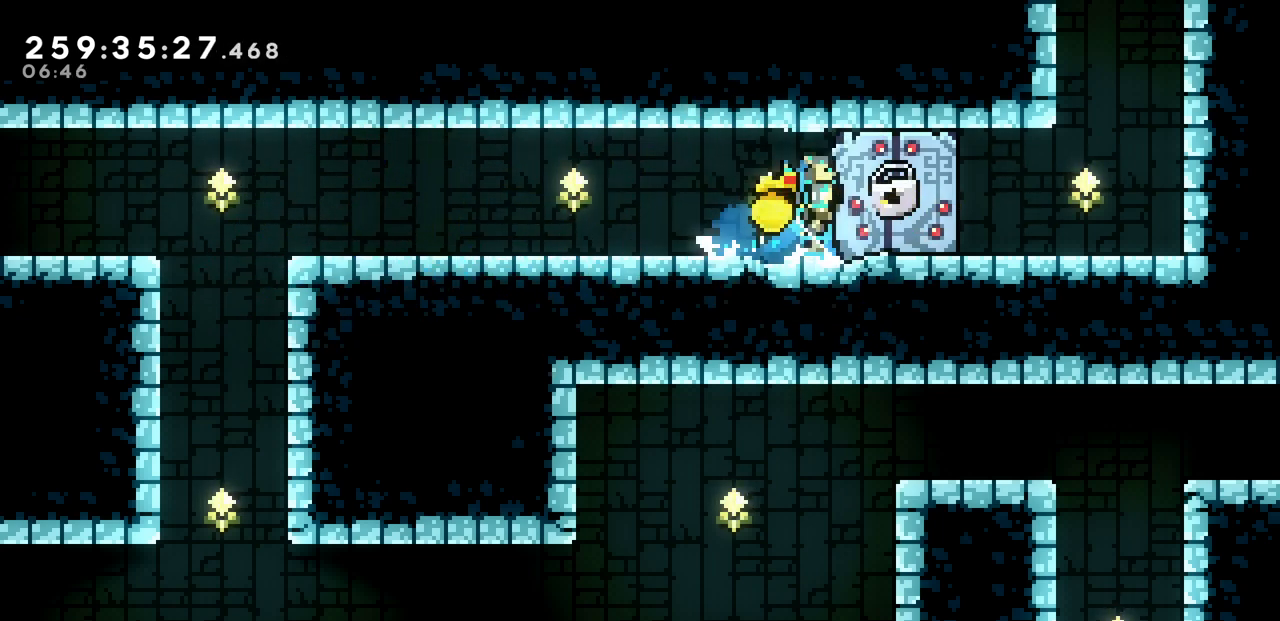
{"keys": ["c", "up"], "events": [[400, "c", "down"], [400, "right", "up"], [400, "up", "down"], [400, "z", "up"]]}